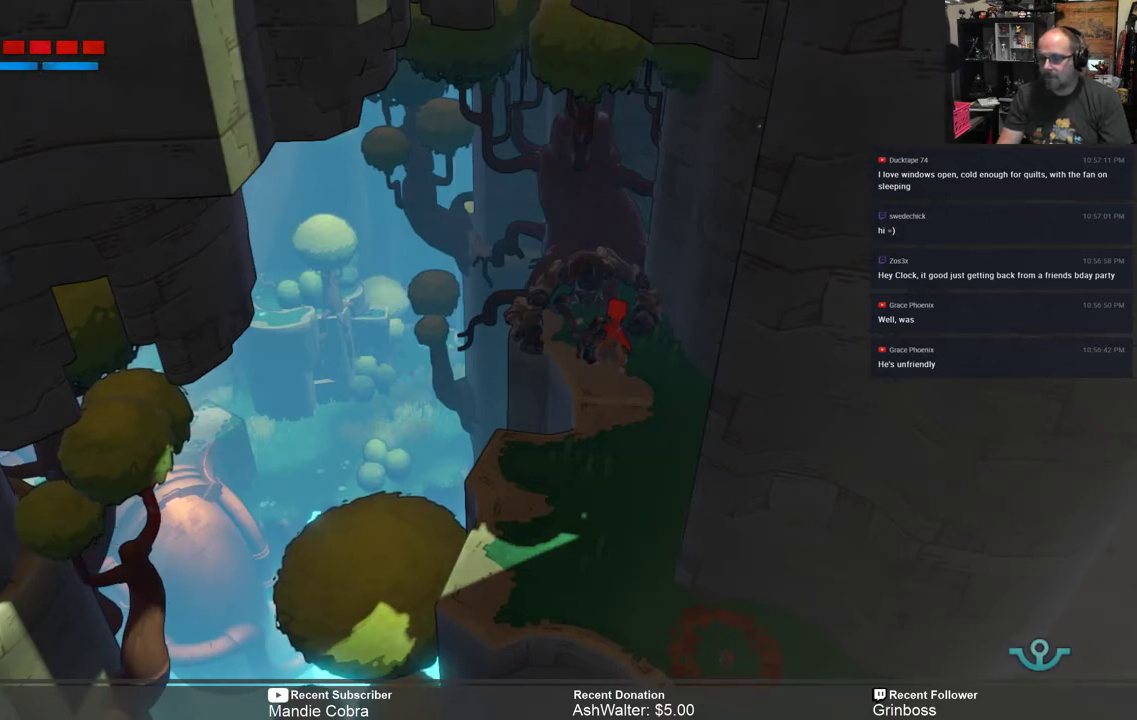
Gameplay with a controller (Xbox layout); each line is a JSON object with the inputs held at the frame after it. "events" lists button and stick changes between this image and that frame as [ms after this image, input, new state], when the widget could be followed in between.
{"buttons": ["R2"], "left_stick": "down", "right_stick": "center", "events": [[283, "R2", "down"], [450, "left_stick", "down"]]}
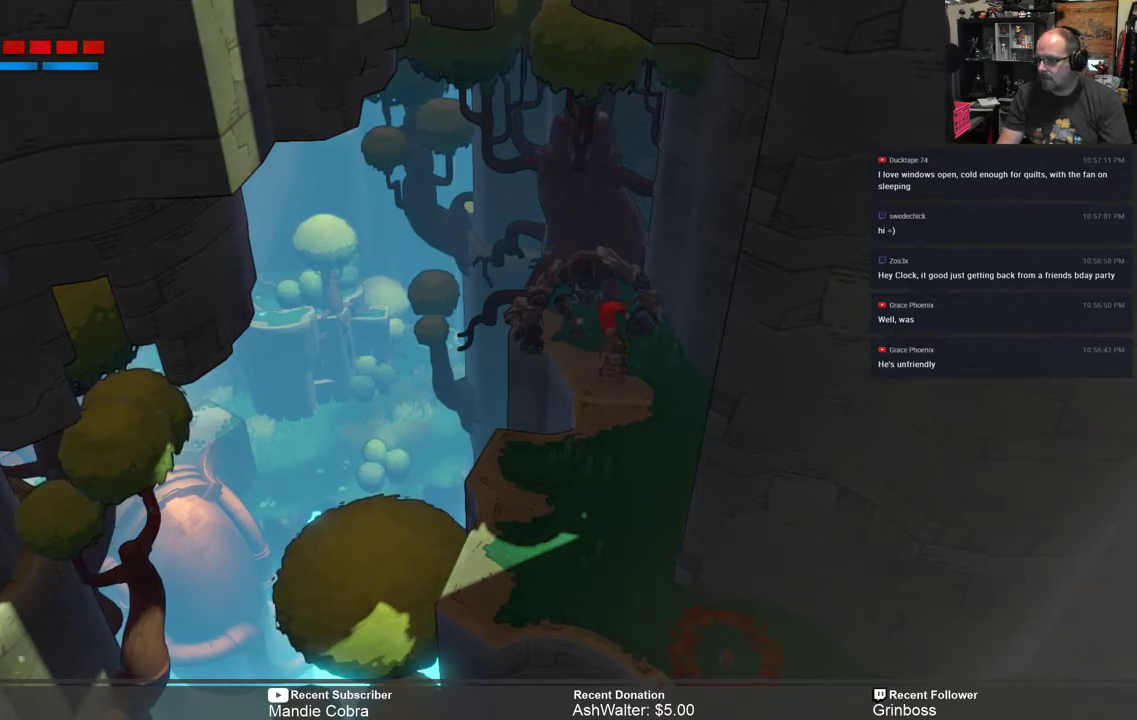
{"buttons": ["R2"], "left_stick": "down", "right_stick": "center", "events": [[217, "left_stick", "down-right"], [467, "left_stick", "down"]]}
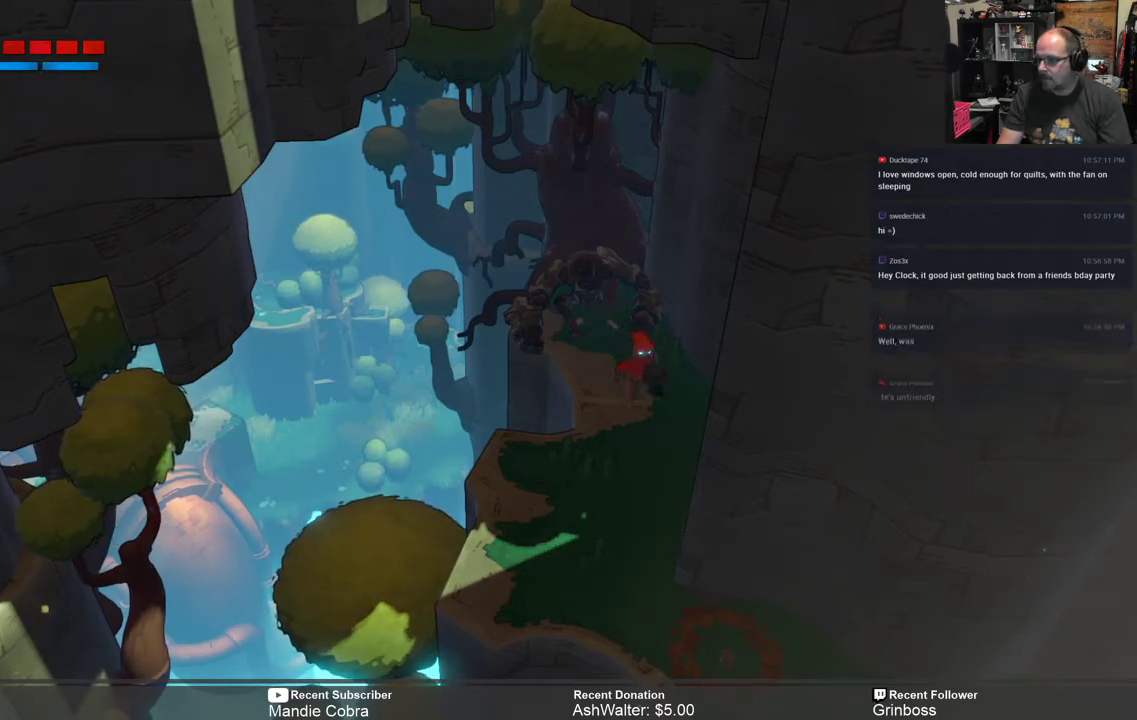
{"buttons": ["R2"], "left_stick": "down", "right_stick": "center", "events": []}
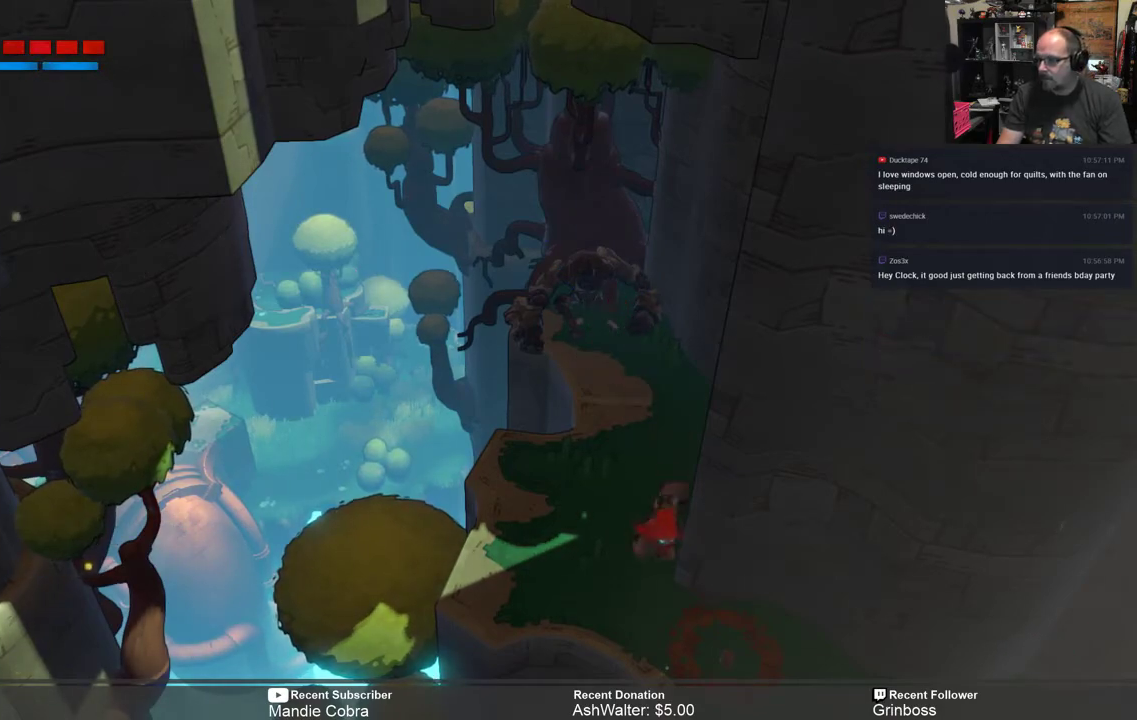
{"buttons": ["R2"], "left_stick": "center", "right_stick": "center", "events": [[133, "left_stick", "down-right"], [267, "left_stick", "right"], [500, "left_stick", "center"]]}
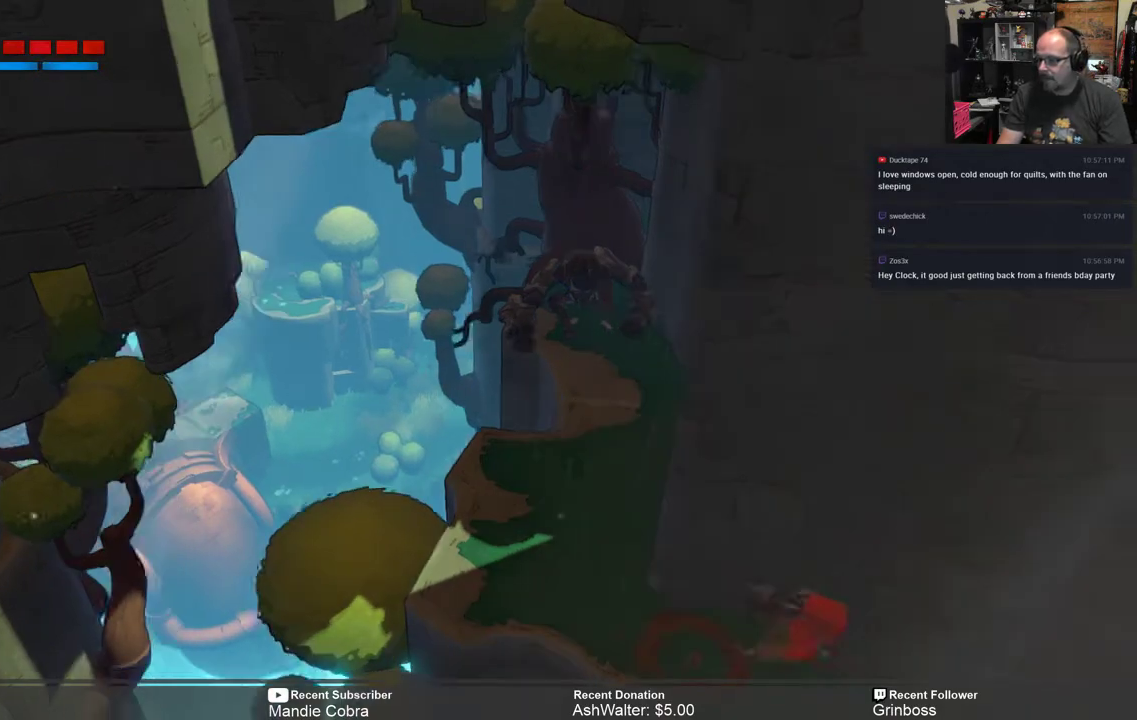
{"buttons": ["R2"], "left_stick": "down", "right_stick": "center", "events": [[467, "left_stick", "down"]]}
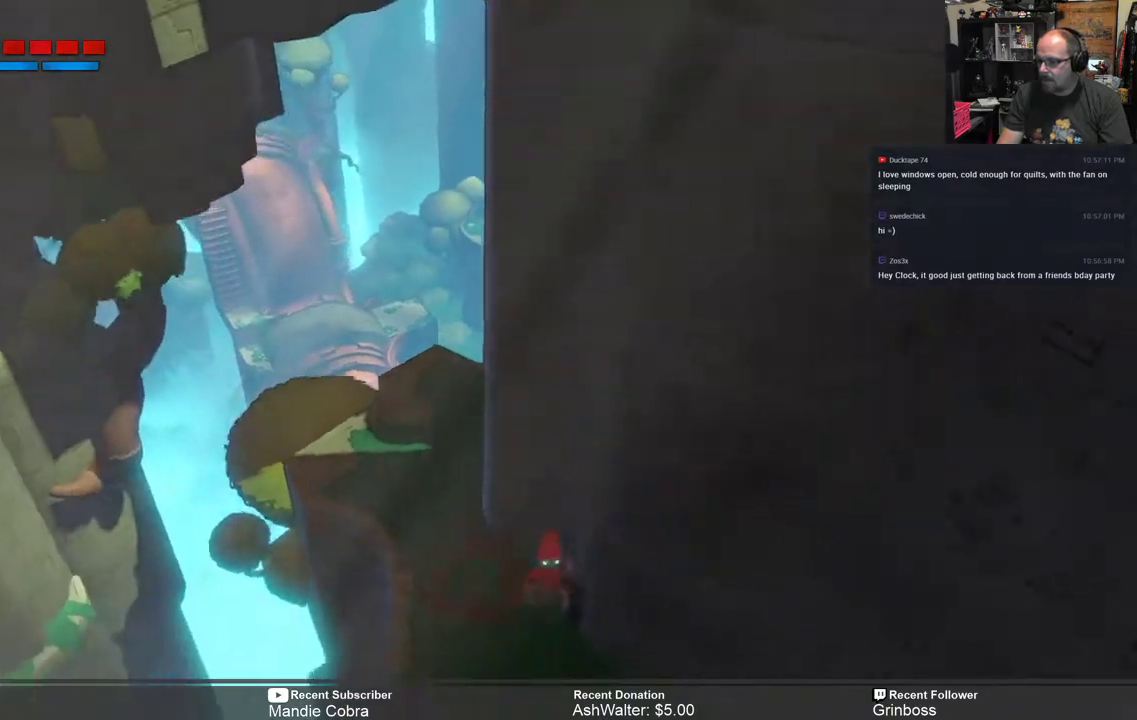
{"buttons": ["R2"], "left_stick": "down", "right_stick": "center", "events": []}
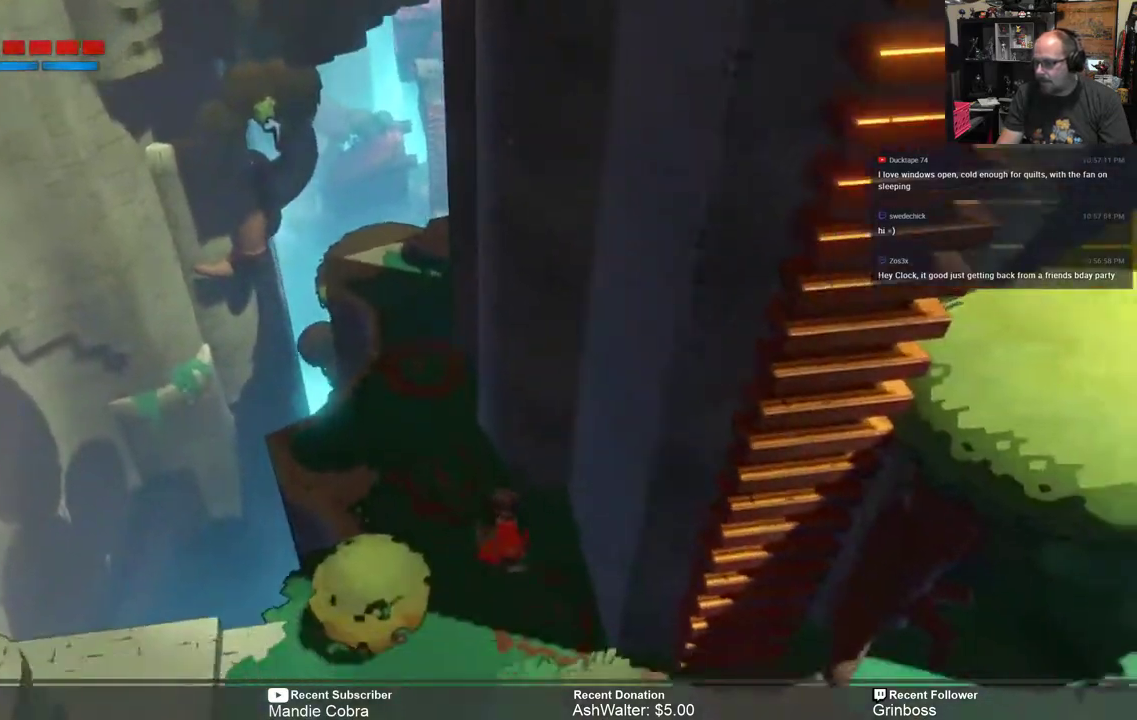
{"buttons": ["R2"], "left_stick": "down-right", "right_stick": "center", "events": [[150, "left_stick", "center"], [283, "left_stick", "down-right"]]}
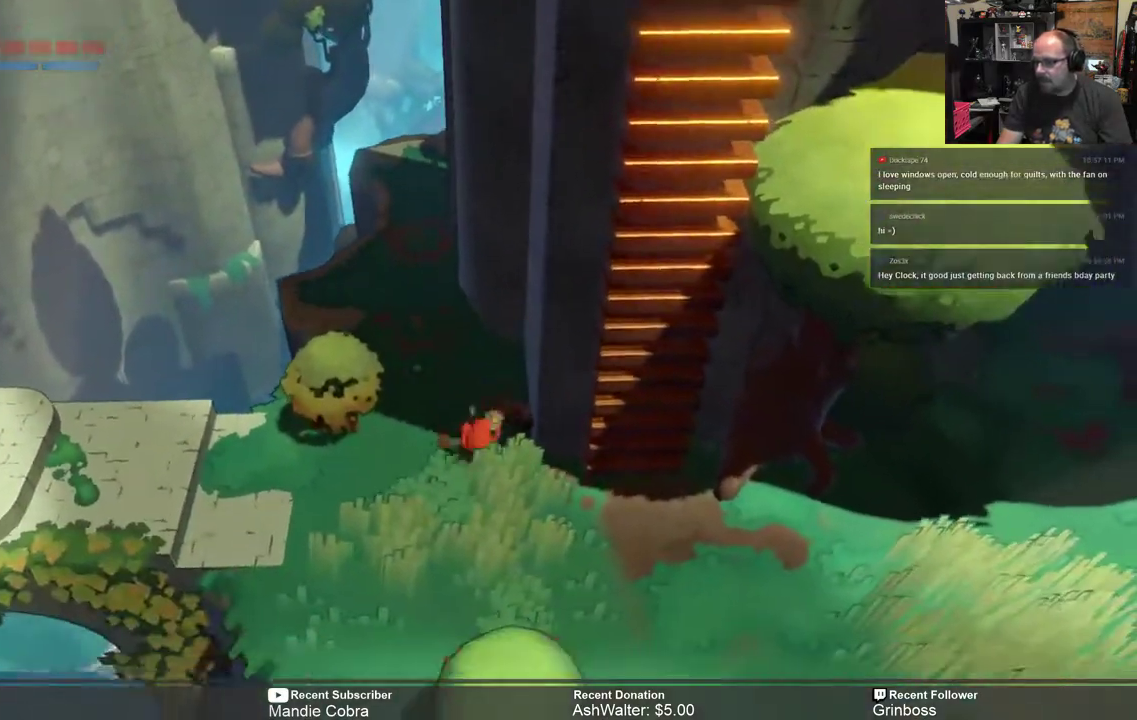
{"buttons": ["R2"], "left_stick": "left", "right_stick": "center", "events": [[50, "left_stick", "down-left"], [300, "left_stick", "left"]]}
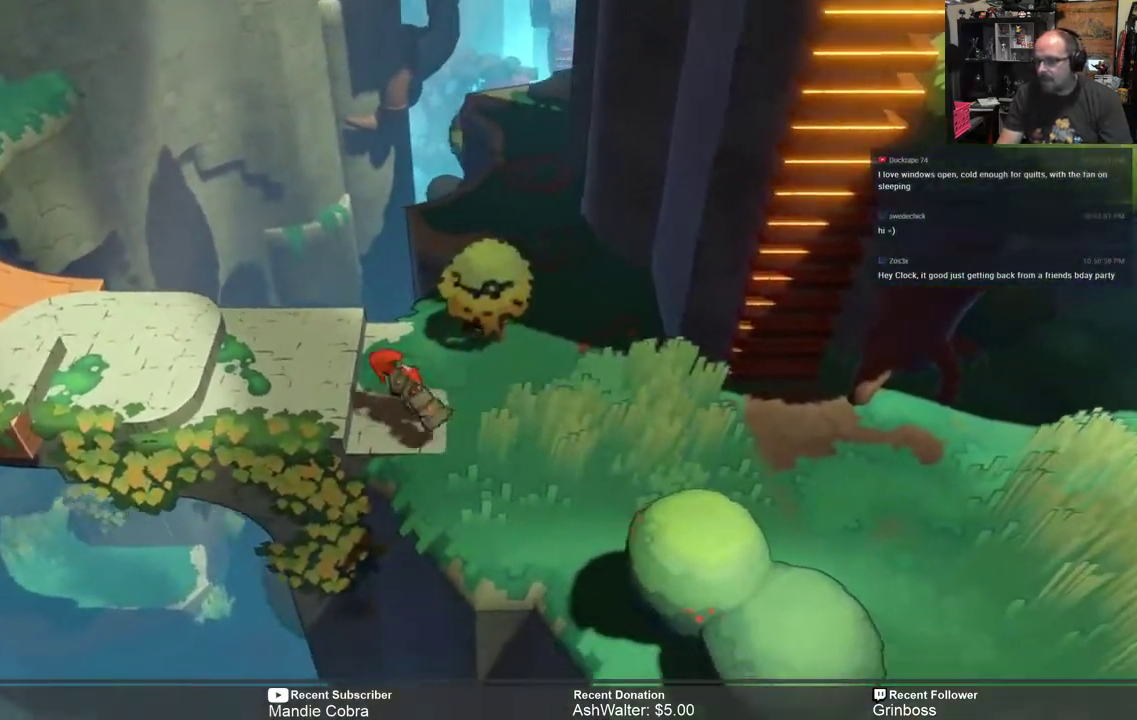
{"buttons": ["R2"], "left_stick": "left", "right_stick": "center", "events": []}
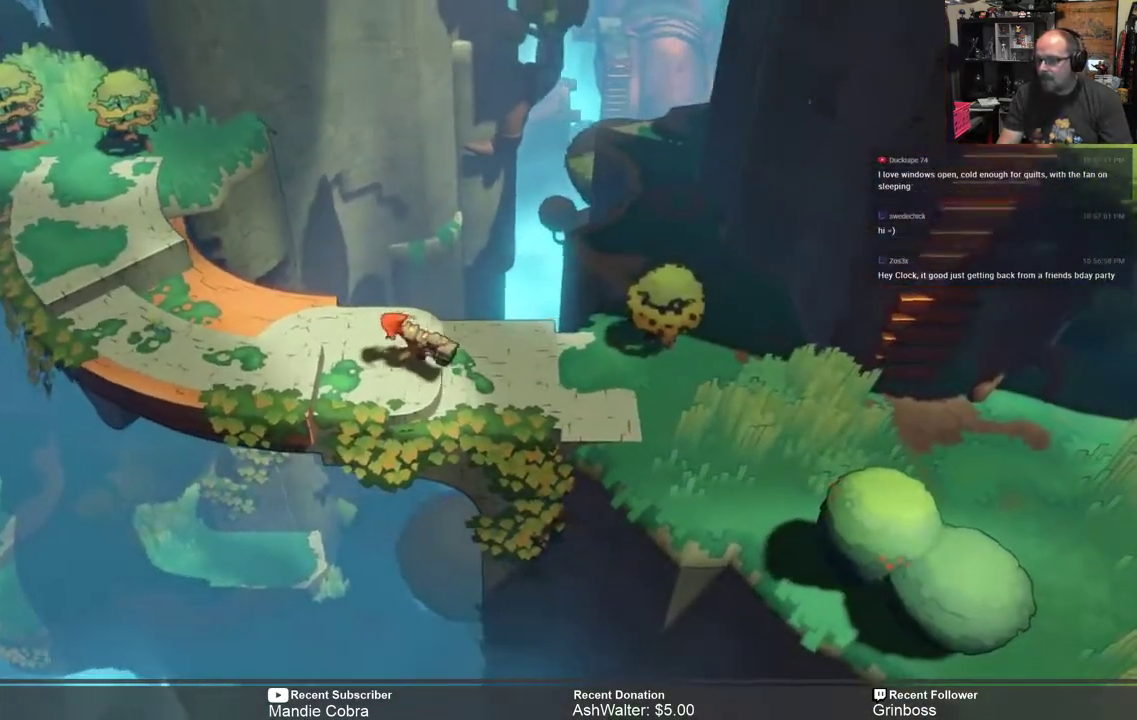
{"buttons": ["R2"], "left_stick": "up-left", "right_stick": "center", "events": [[350, "left_stick", "up-left"]]}
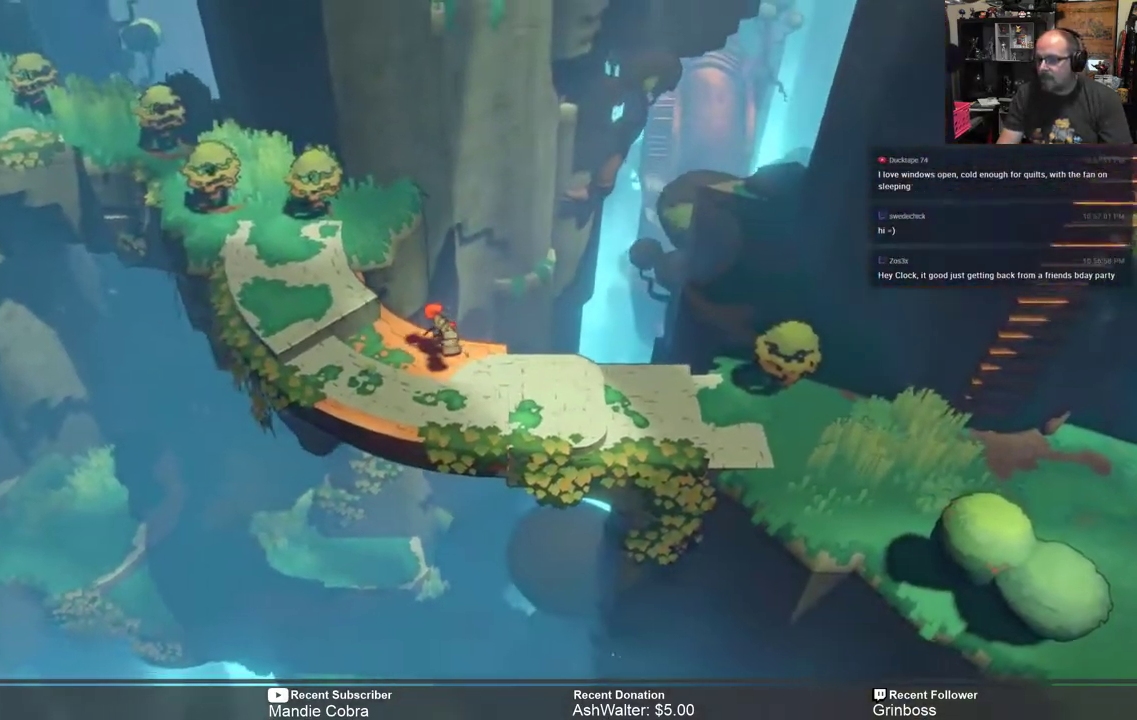
{"buttons": ["R2"], "left_stick": "up-left", "right_stick": "center", "events": []}
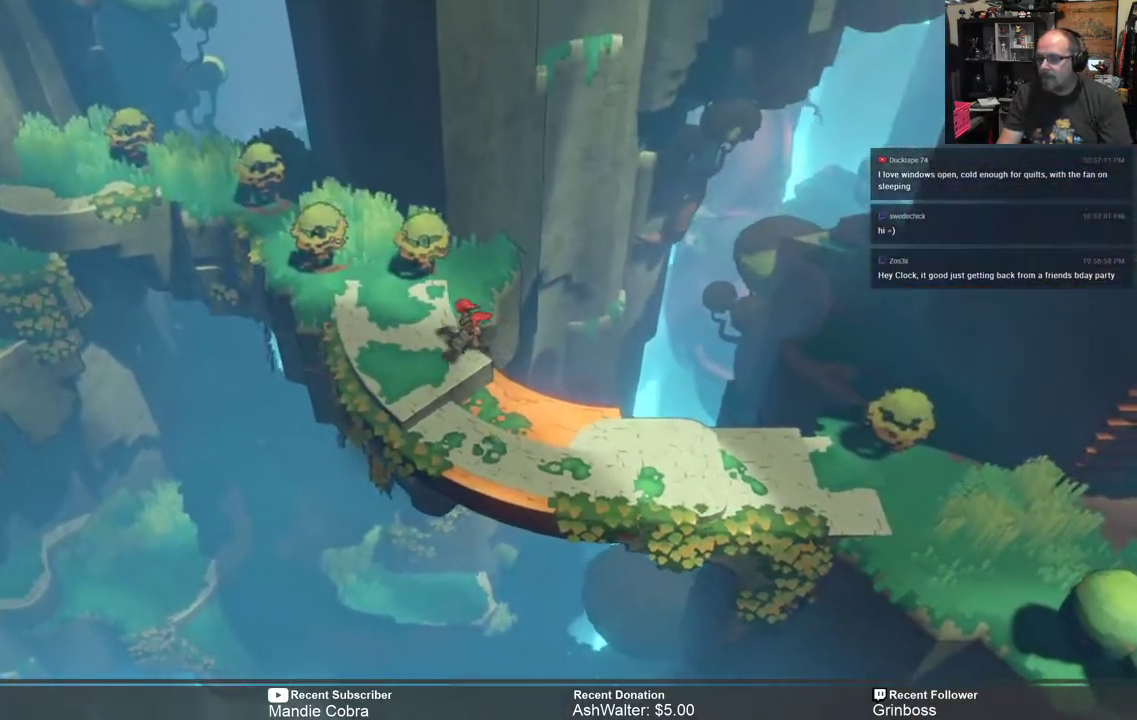
{"buttons": ["R2"], "left_stick": "center", "right_stick": "center", "events": [[433, "left_stick", "center"]]}
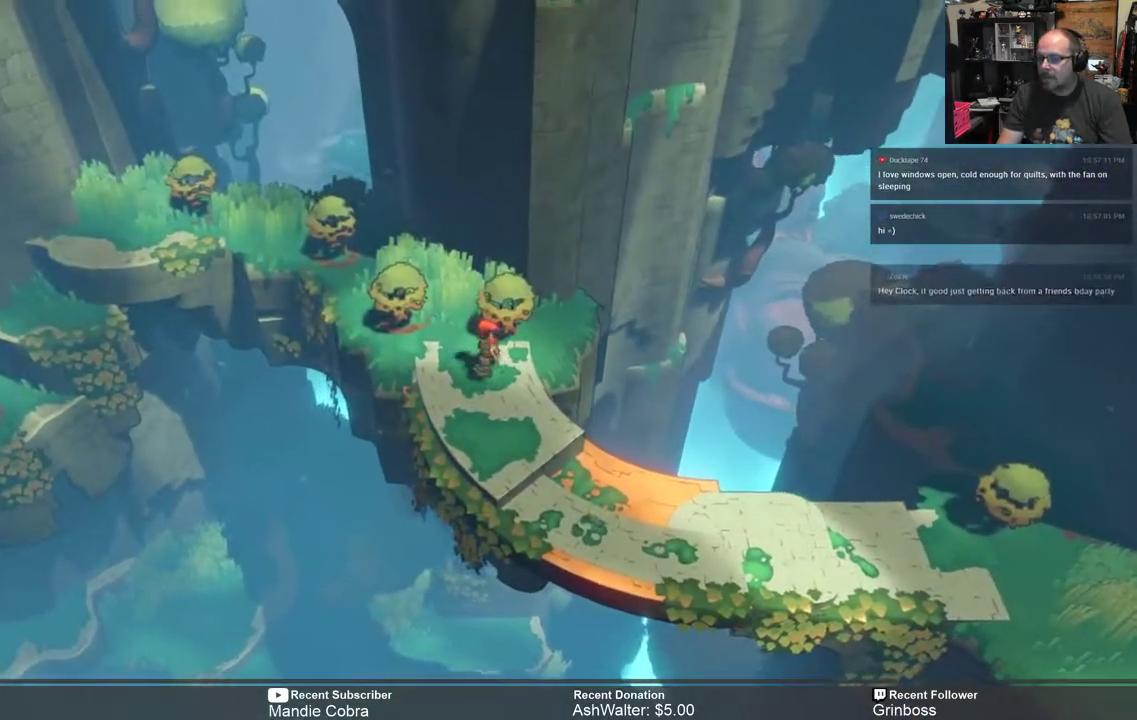
{"buttons": ["R2"], "left_stick": "up-left", "right_stick": "center", "events": [[117, "left_stick", "left"], [183, "left_stick", "up-left"]]}
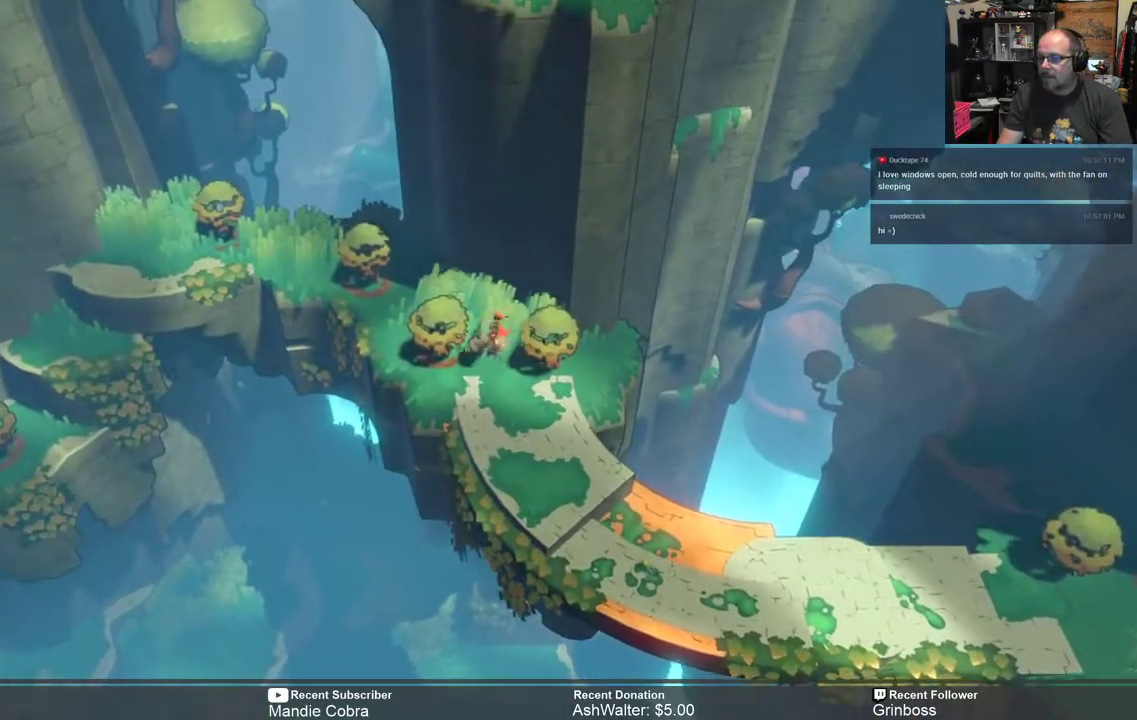
{"buttons": ["R2"], "left_stick": "left", "right_stick": "center", "events": [[483, "left_stick", "left"]]}
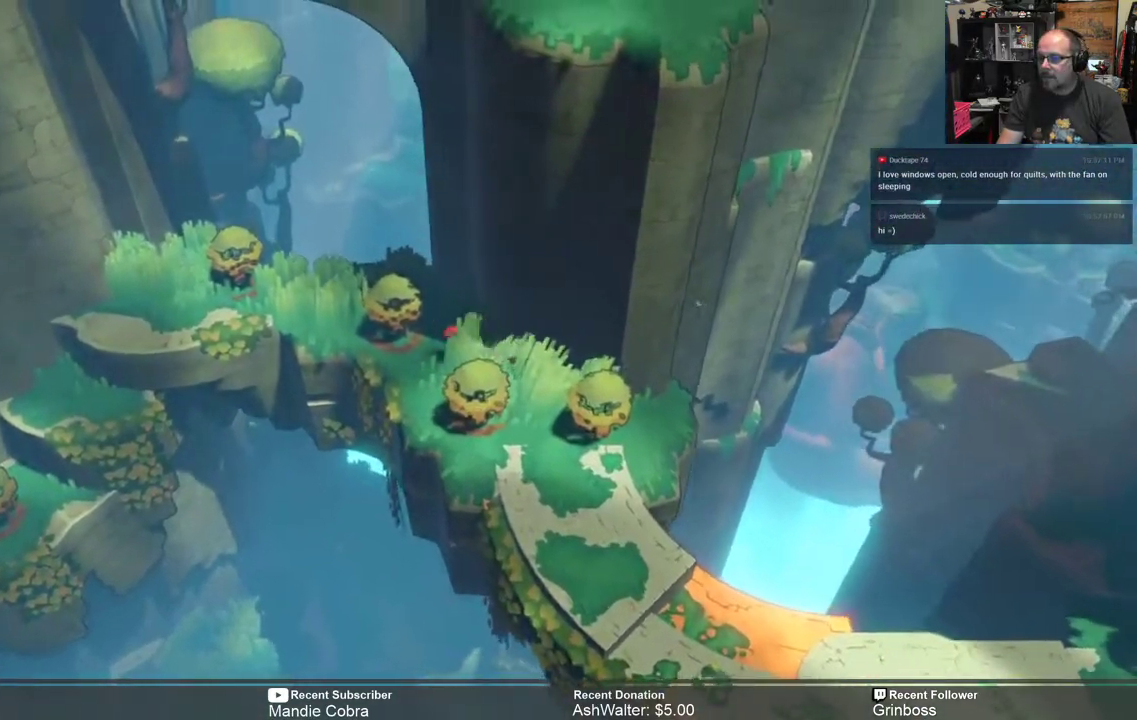
{"buttons": ["R2"], "left_stick": "center", "right_stick": "center", "events": [[117, "left_stick", "up-left"], [150, "X", "down"], [250, "X", "up"], [283, "left_stick", "center"]]}
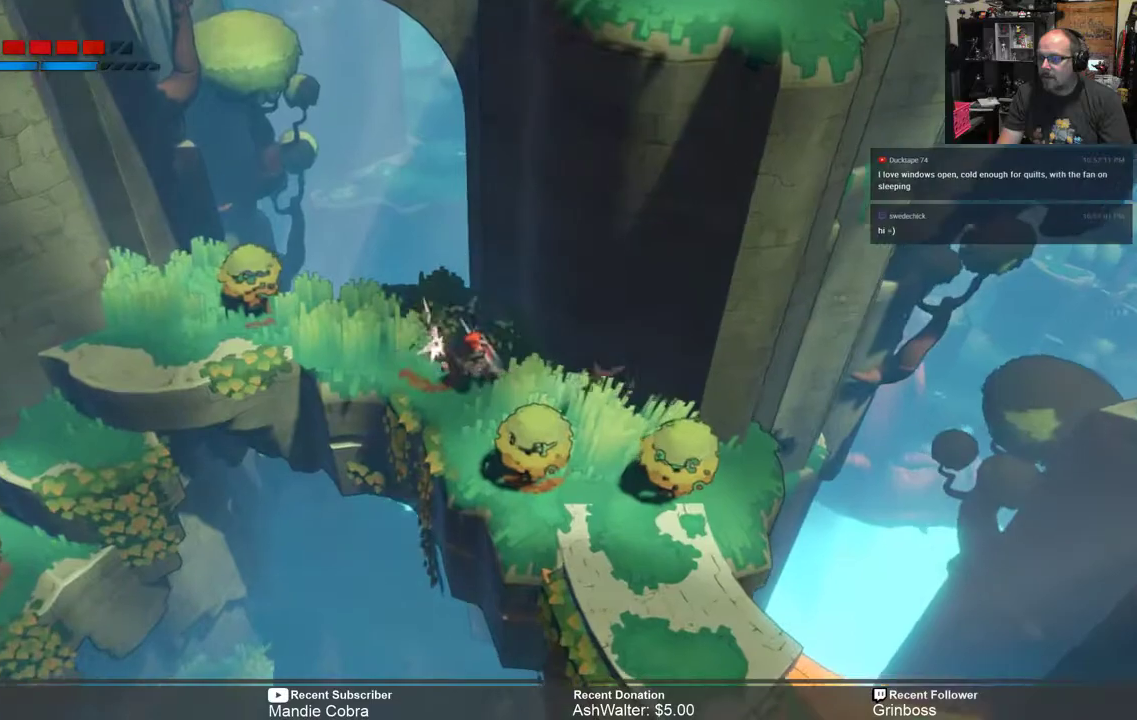
{"buttons": ["R2"], "left_stick": "left", "right_stick": "center", "events": [[367, "left_stick", "left"]]}
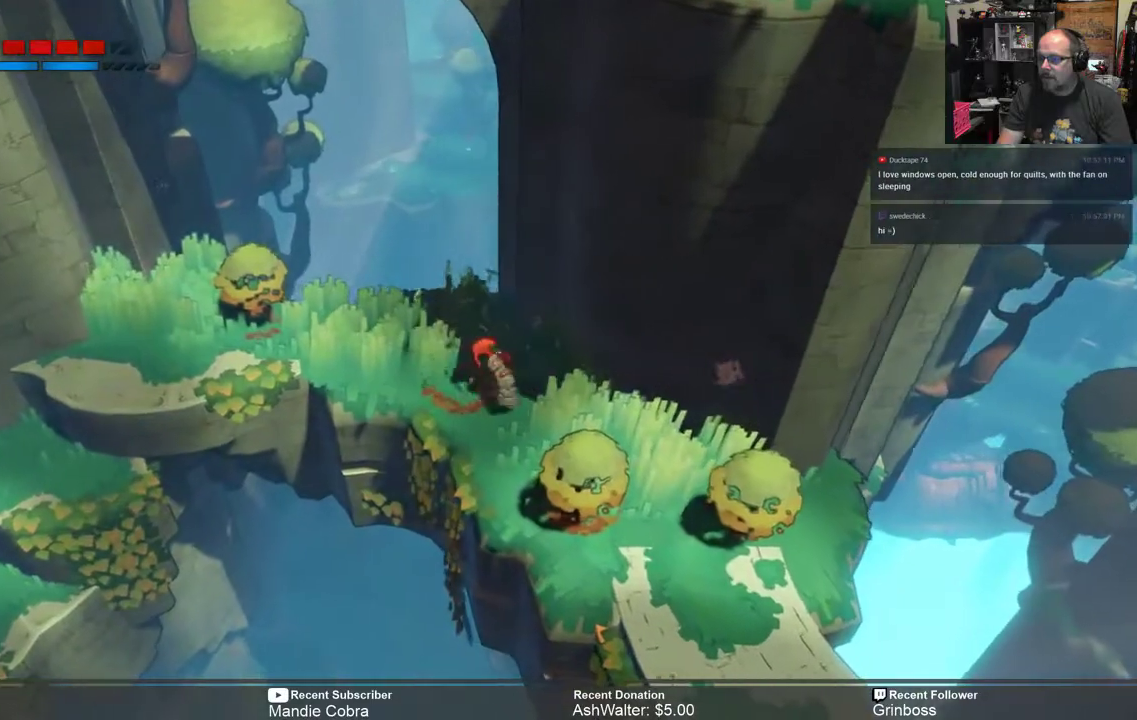
{"buttons": ["R2"], "left_stick": "left", "right_stick": "center", "events": []}
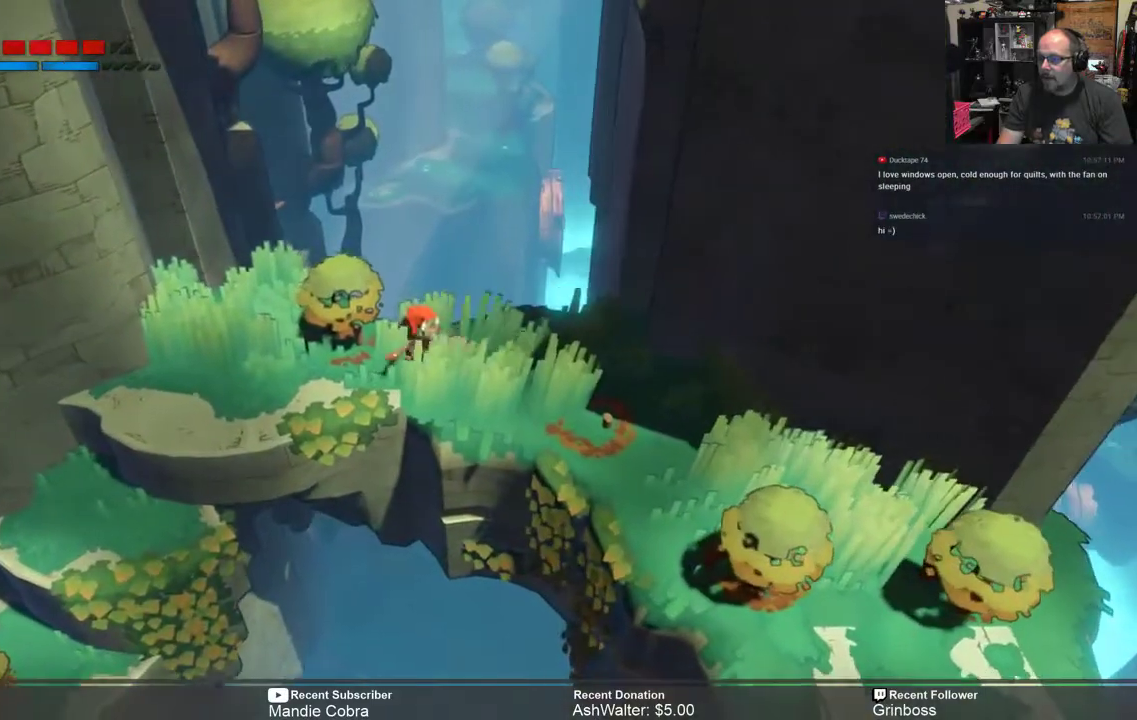
{"buttons": ["R2"], "left_stick": "center", "right_stick": "center", "events": [[100, "X", "down"], [200, "X", "up"], [300, "left_stick", "center"]]}
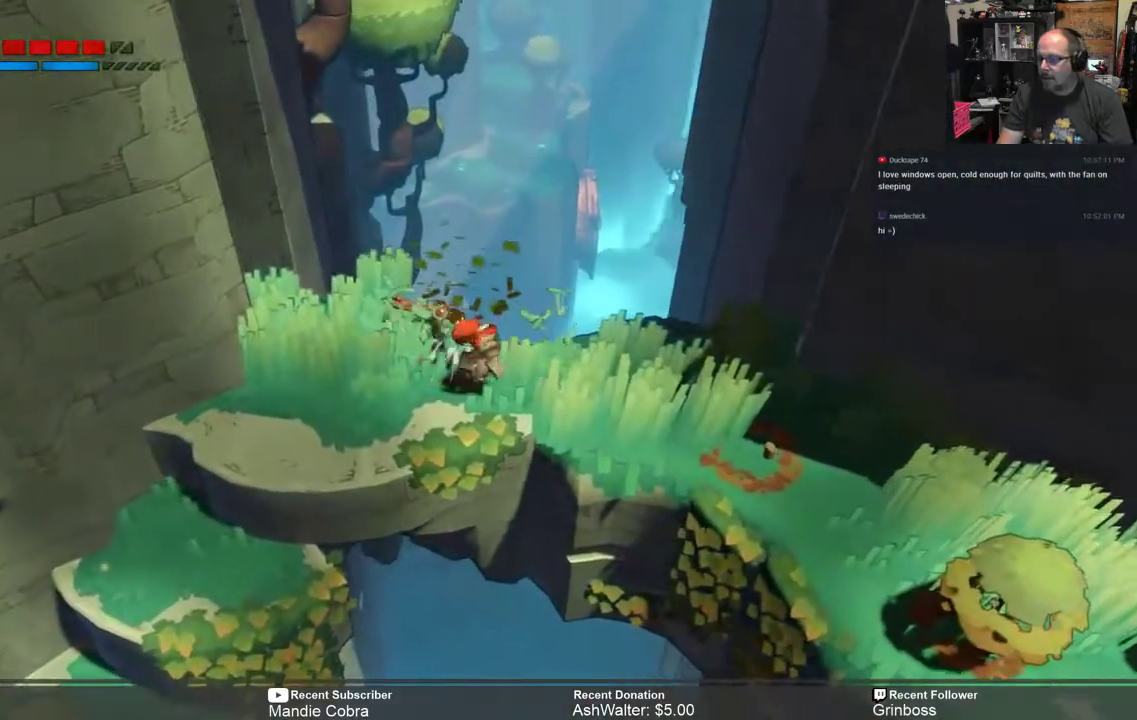
{"buttons": ["R2"], "left_stick": "center", "right_stick": "center", "events": []}
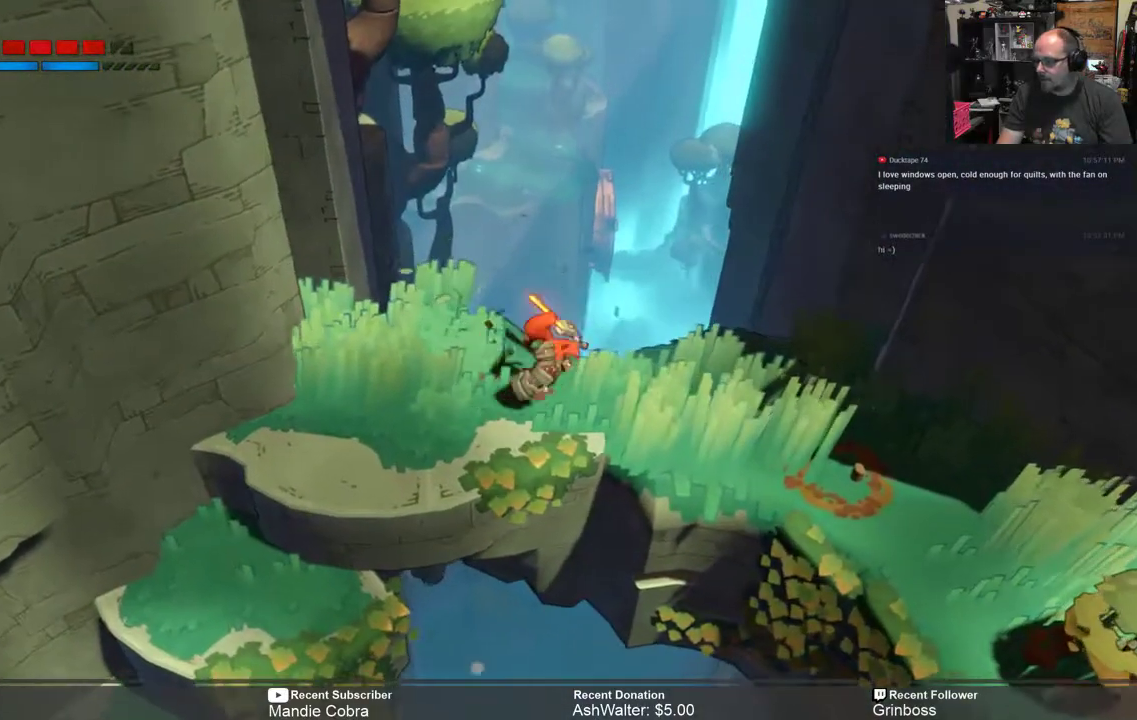
{"buttons": ["R2"], "left_stick": "center", "right_stick": "center", "events": [[17, "left_stick", "left"], [317, "left_stick", "center"]]}
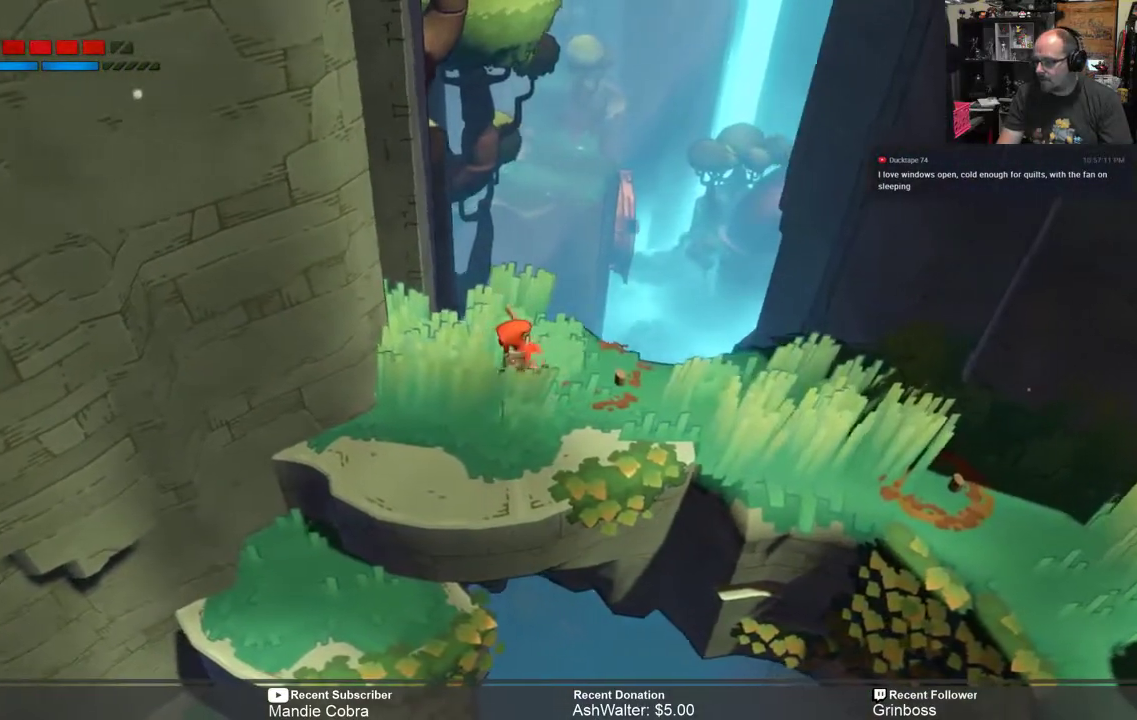
{"buttons": ["R2"], "left_stick": "down-left", "right_stick": "center", "events": [[283, "left_stick", "down-left"]]}
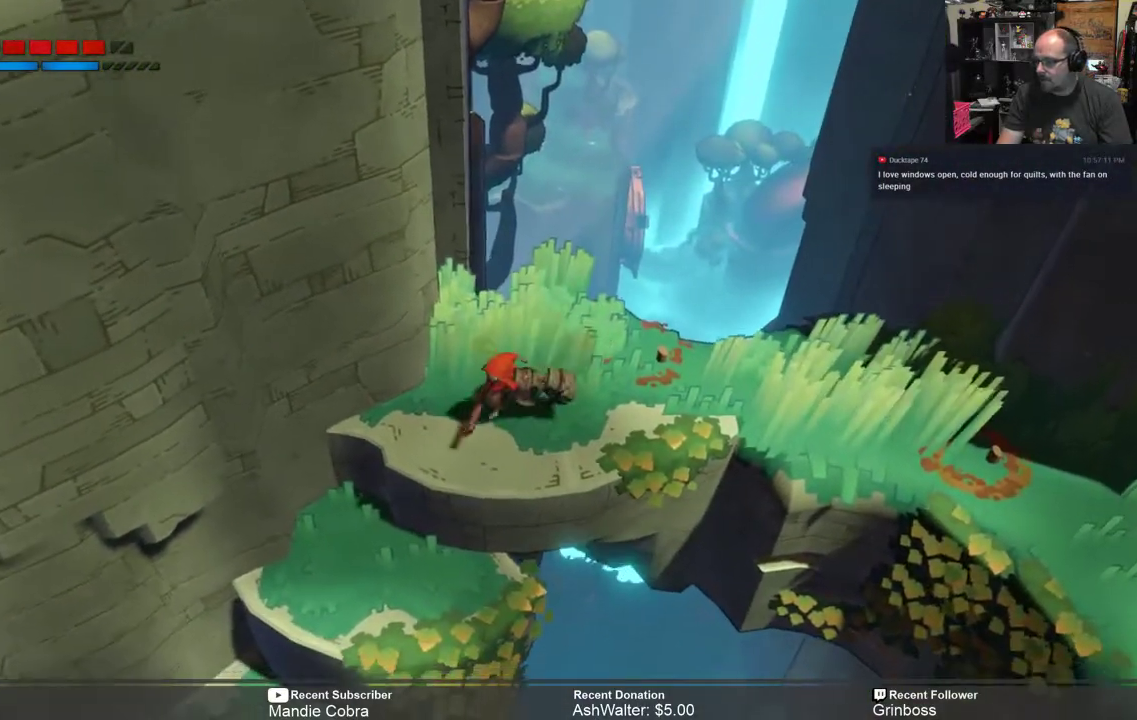
{"buttons": ["R2"], "left_stick": "center", "right_stick": "center", "events": [[17, "left_stick", "center"]]}
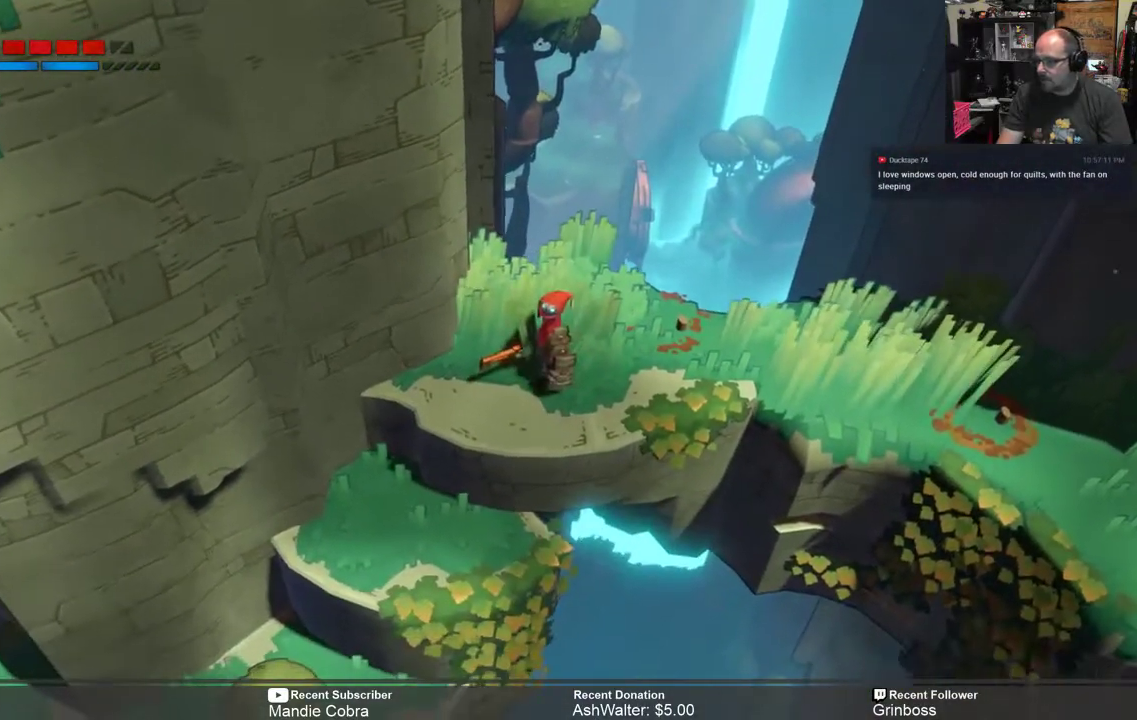
{"buttons": ["R2"], "left_stick": "down-left", "right_stick": "center", "events": [[400, "left_stick", "down-left"]]}
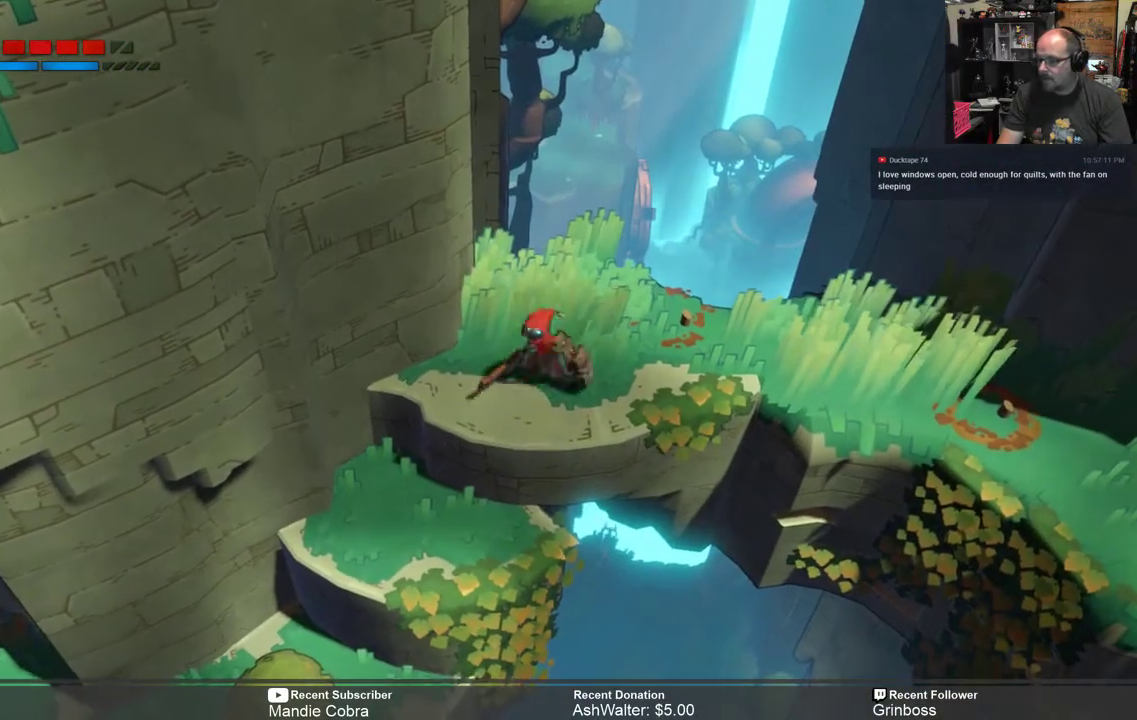
{"buttons": ["R2"], "left_stick": "center", "right_stick": "center", "events": [[200, "left_stick", "center"]]}
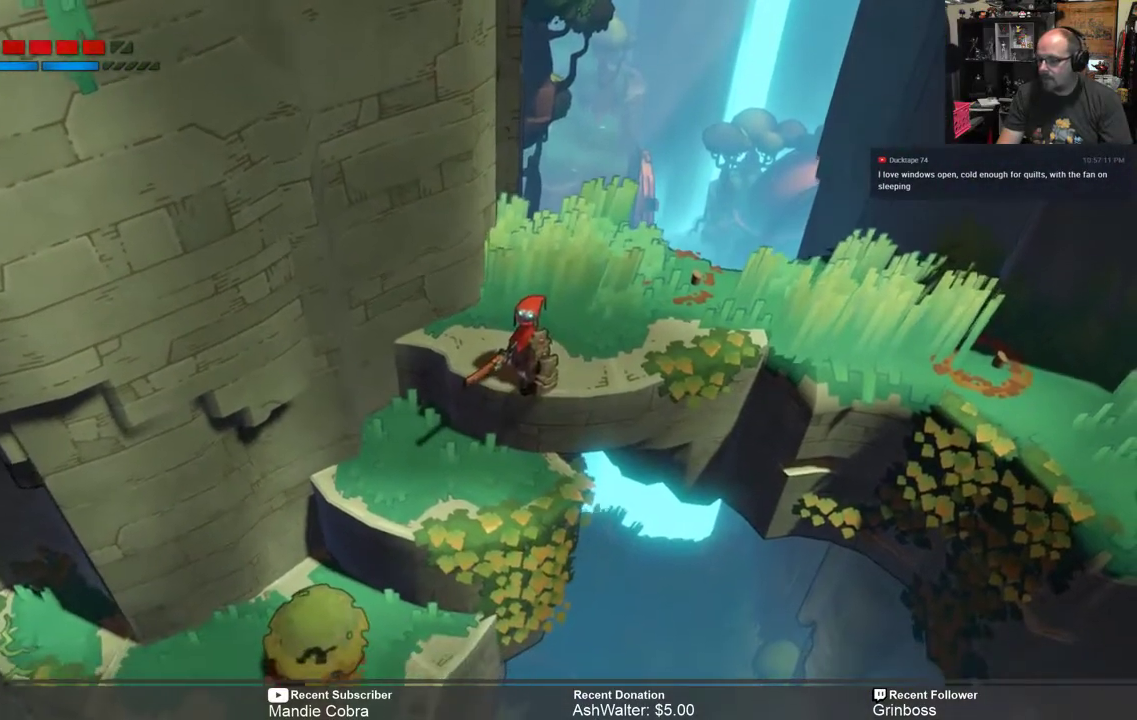
{"buttons": ["R2"], "left_stick": "center", "right_stick": "center", "events": [[133, "left_stick", "down-left"], [383, "left_stick", "center"]]}